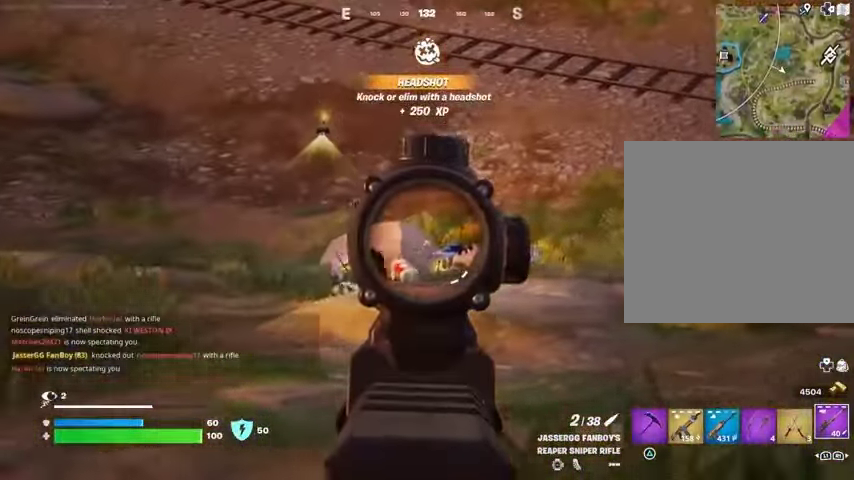
Gameplay with a controller (PlayStation layout); each line is a JSON object with the inputs held at the frame after it. "events" lists button and stick changes between this image and that frame as [ms after this image, input, new state], when the widget could be followed in between. Not read: L1 R1.
{"buttons": ["L2"], "left_stick": "up-left", "right_stick": "left", "events": [[100, "left_stick", "up-left"]]}
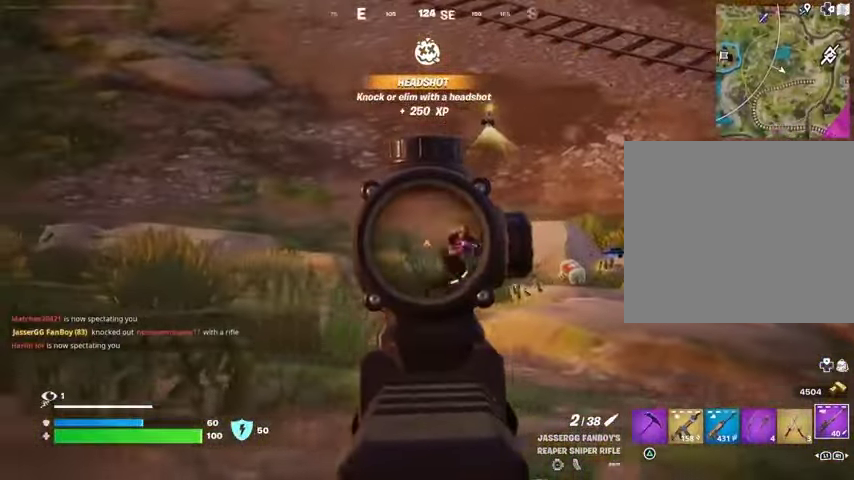
{"buttons": ["L2"], "left_stick": "up-right", "right_stick": "right", "events": [[33, "right_stick", "center"], [133, "right_stick", "right"], [233, "left_stick", "up-right"]]}
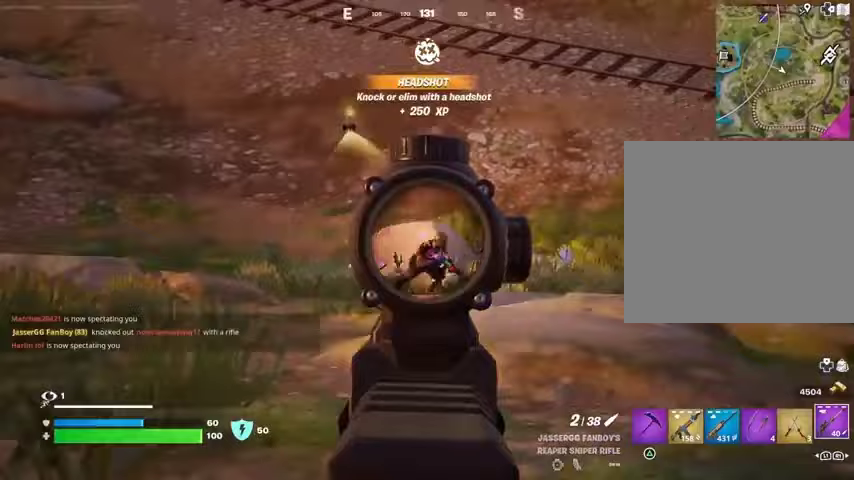
{"buttons": [], "left_stick": "up-left", "right_stick": "center", "events": [[267, "R2", "down"], [267, "left_stick", "up"], [300, "L2", "up"], [300, "L3", "down"], [367, "L3", "up"], [367, "R2", "up"], [367, "right_stick", "down"], [433, "left_stick", "up-left"], [500, "right_stick", "center"]]}
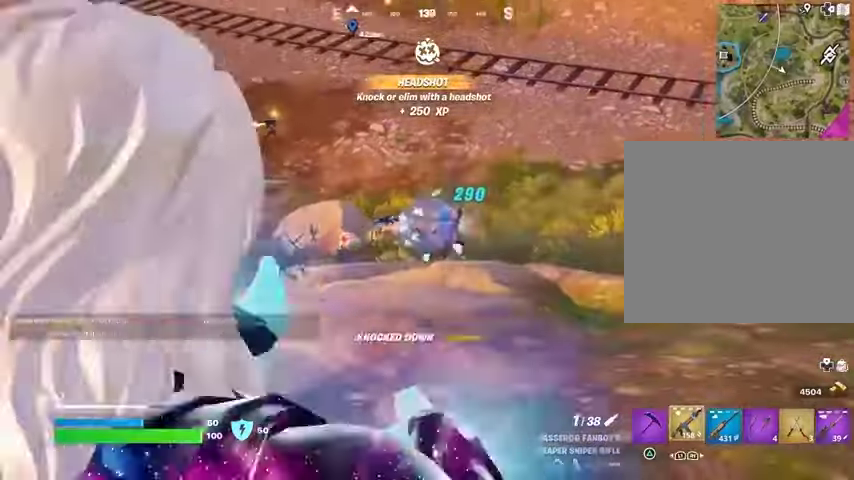
{"buttons": [], "left_stick": "left", "right_stick": "up-left", "events": [[233, "right_stick", "left"], [433, "left_stick", "left"], [433, "right_stick", "up-left"]]}
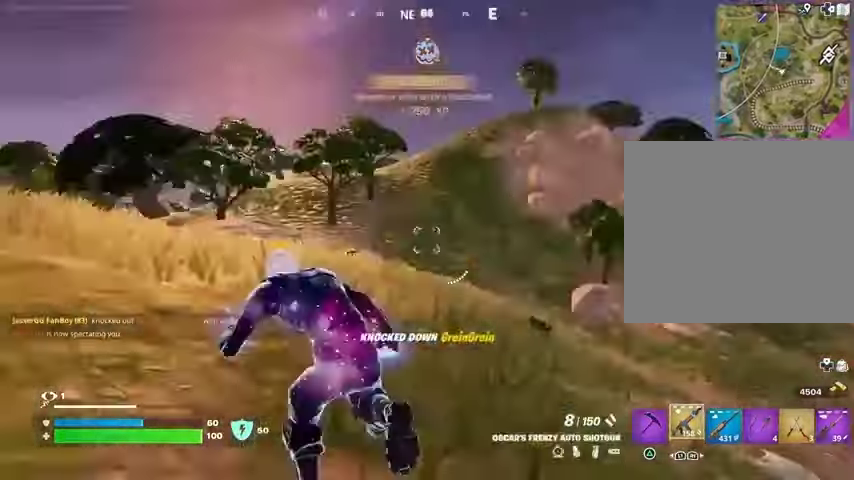
{"buttons": [], "left_stick": "left", "right_stick": "center", "events": [[133, "right_stick", "center"], [233, "right_stick", "right"], [467, "right_stick", "center"]]}
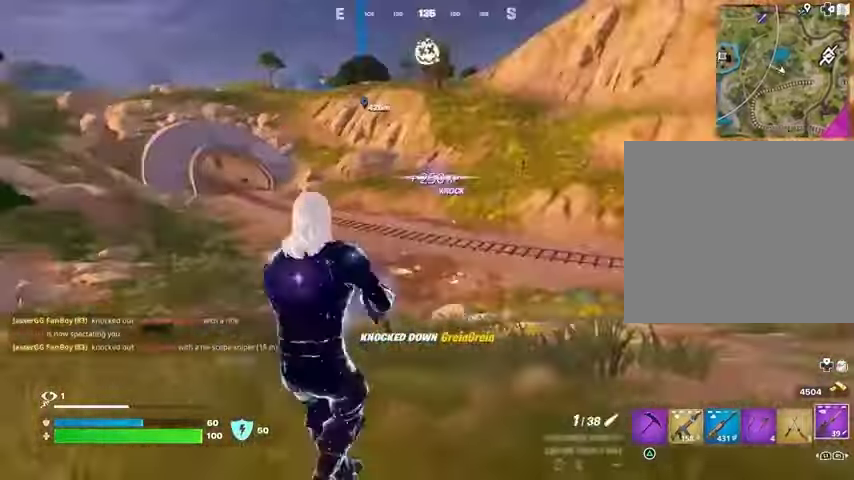
{"buttons": [], "left_stick": "down", "right_stick": "center", "events": [[100, "left_stick", "down-left"], [367, "left_stick", "down"]]}
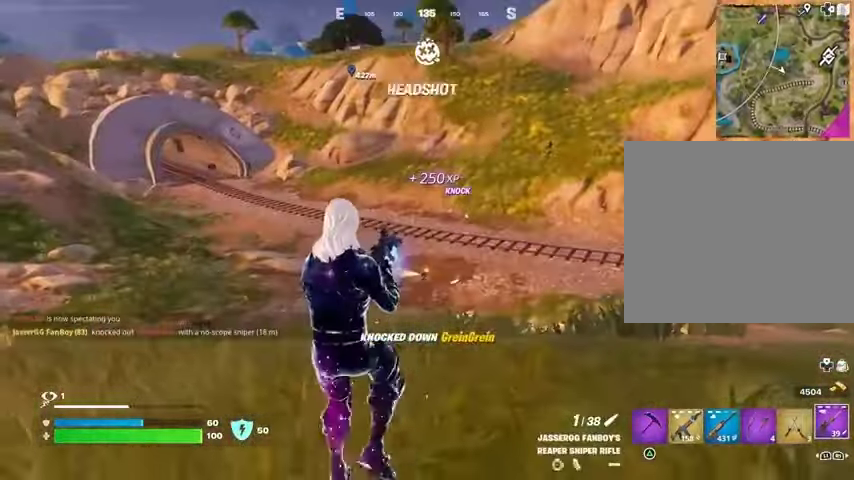
{"buttons": ["L2"], "left_stick": "up-right", "right_stick": "center", "events": [[100, "left_stick", "down-right"], [300, "left_stick", "right"], [300, "right_stick", "up-right"], [333, "L2", "down"], [367, "right_stick", "center"], [467, "left_stick", "up-right"]]}
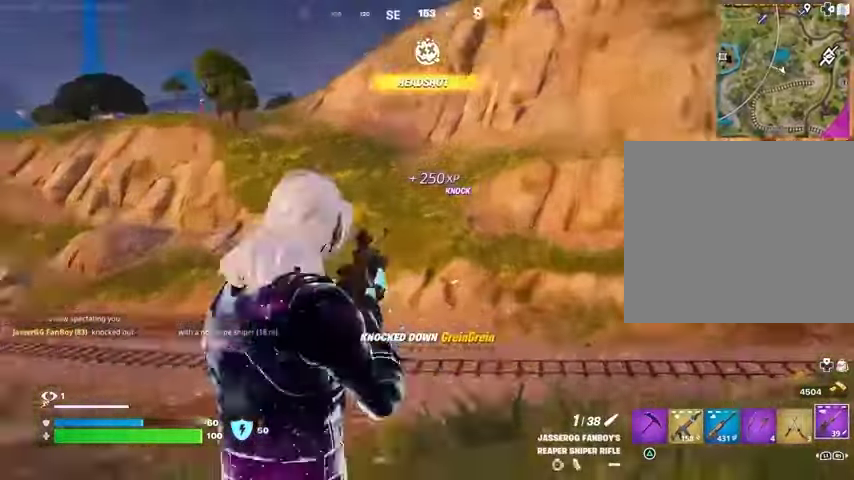
{"buttons": ["L2"], "left_stick": "up", "right_stick": "center", "events": [[133, "left_stick", "up"], [133, "right_stick", "up-right"], [200, "right_stick", "left"], [367, "right_stick", "center"]]}
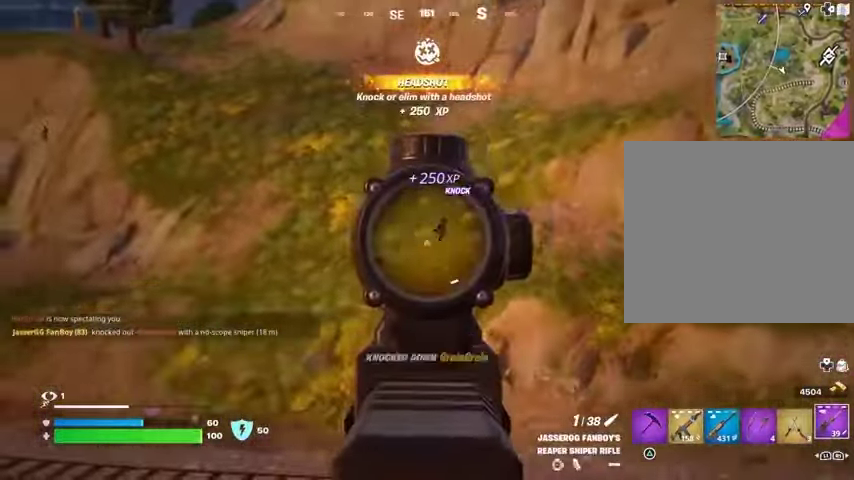
{"buttons": ["L2"], "left_stick": "up", "right_stick": "up-right", "events": [[67, "right_stick", "up-right"], [133, "left_stick", "up-right"], [467, "left_stick", "up"]]}
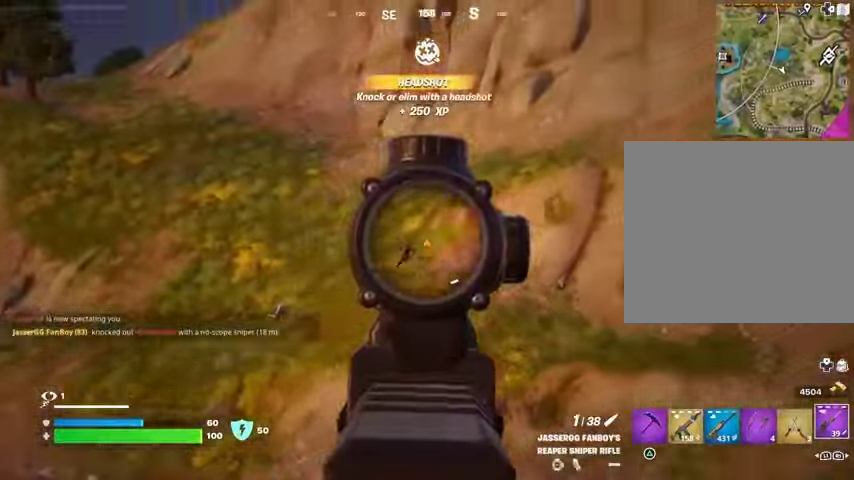
{"buttons": [], "left_stick": "left", "right_stick": "center", "events": [[67, "L3", "down"], [67, "R2", "down"], [67, "left_stick", "up-left"], [100, "L2", "up"], [100, "right_stick", "left"], [133, "L3", "up"], [167, "R2", "up"], [200, "right_stick", "down-left"], [300, "right_stick", "center"], [400, "left_stick", "left"]]}
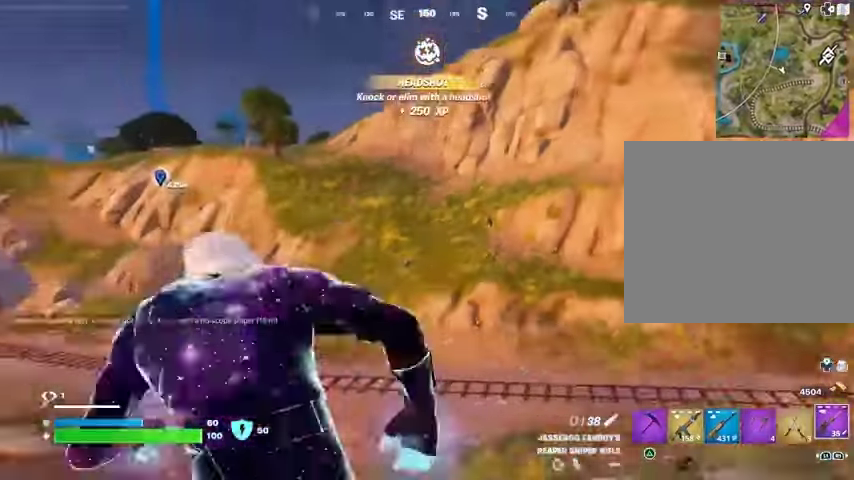
{"buttons": [], "left_stick": "left", "right_stick": "left", "events": [[67, "right_stick", "left"], [200, "right_stick", "center"], [467, "right_stick", "left"]]}
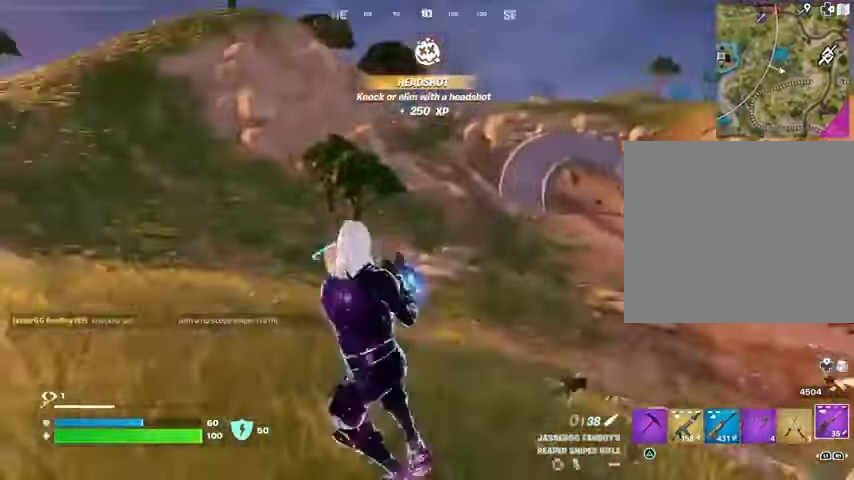
{"buttons": [], "left_stick": "up-left", "right_stick": "center", "events": [[33, "left_stick", "up-left"], [167, "right_stick", "center"]]}
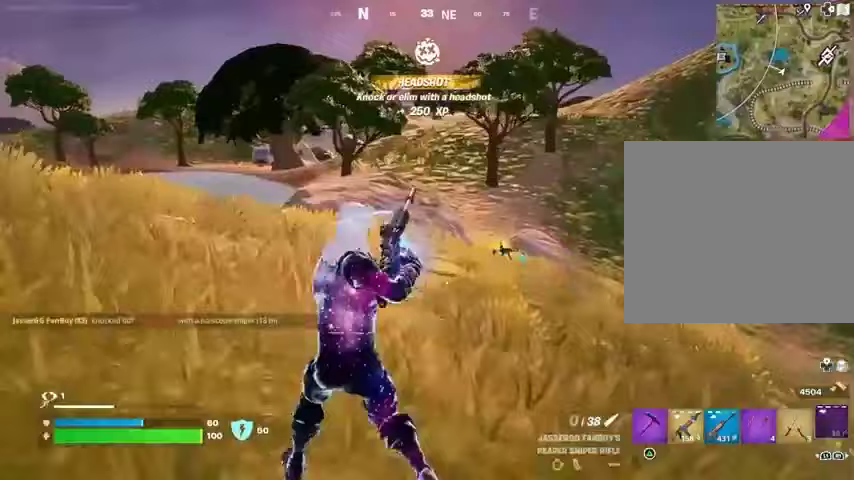
{"buttons": [], "left_stick": "left", "right_stick": "center", "events": [[33, "CROSS", "down"], [67, "CROSS", "up"], [233, "right_stick", "right"], [333, "left_stick", "left"], [400, "right_stick", "center"]]}
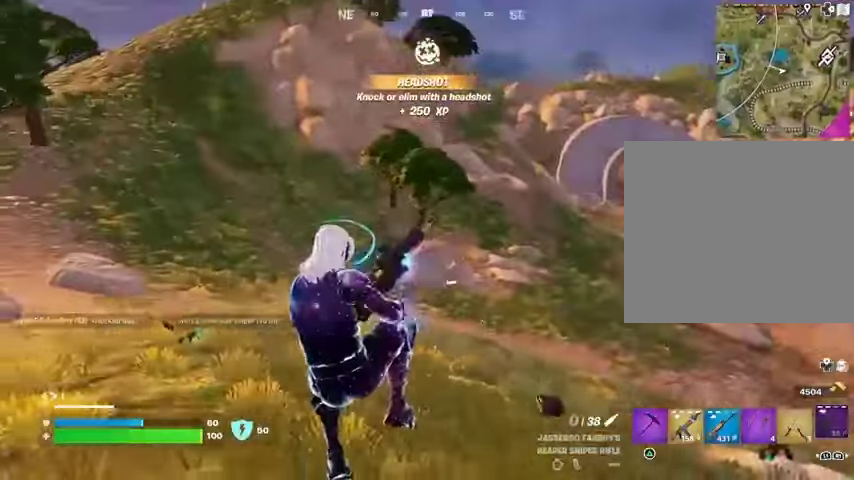
{"buttons": [], "left_stick": "left", "right_stick": "center", "events": [[33, "right_stick", "up-left"], [167, "right_stick", "center"], [400, "CROSS", "down"], [467, "CROSS", "up"]]}
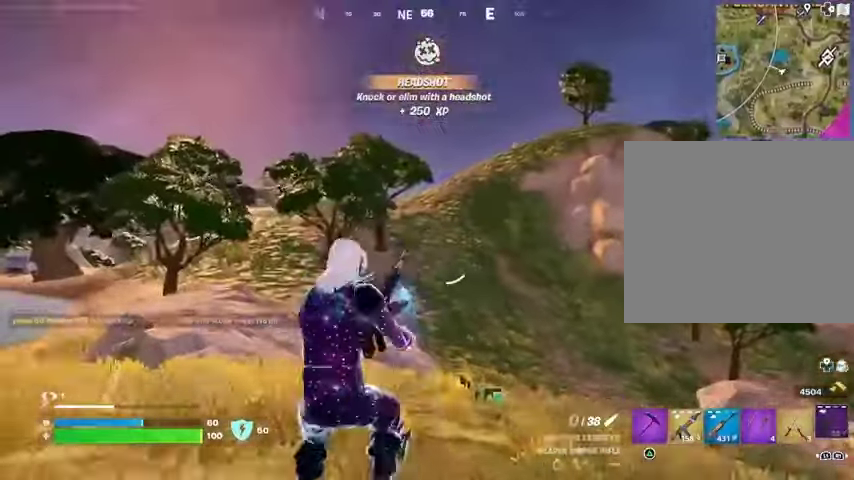
{"buttons": [], "left_stick": "up-left", "right_stick": "left", "events": [[367, "right_stick", "left"], [400, "left_stick", "up-left"]]}
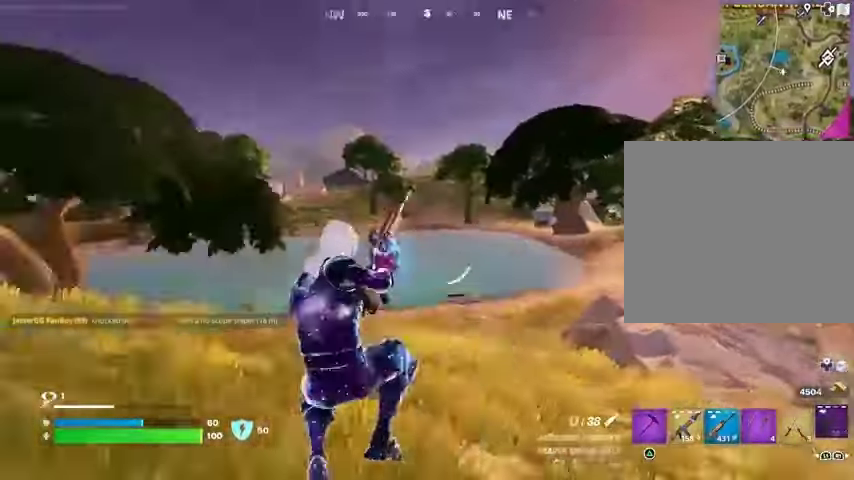
{"buttons": [], "left_stick": "up-left", "right_stick": "center", "events": [[167, "right_stick", "center"], [400, "CROSS", "down"], [467, "CROSS", "up"]]}
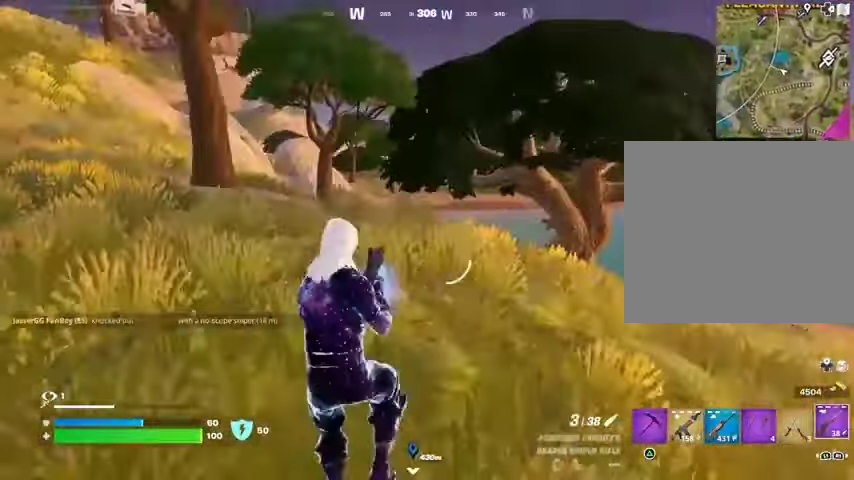
{"buttons": [], "left_stick": "up", "right_stick": "left", "events": [[433, "right_stick", "left"], [500, "left_stick", "up"]]}
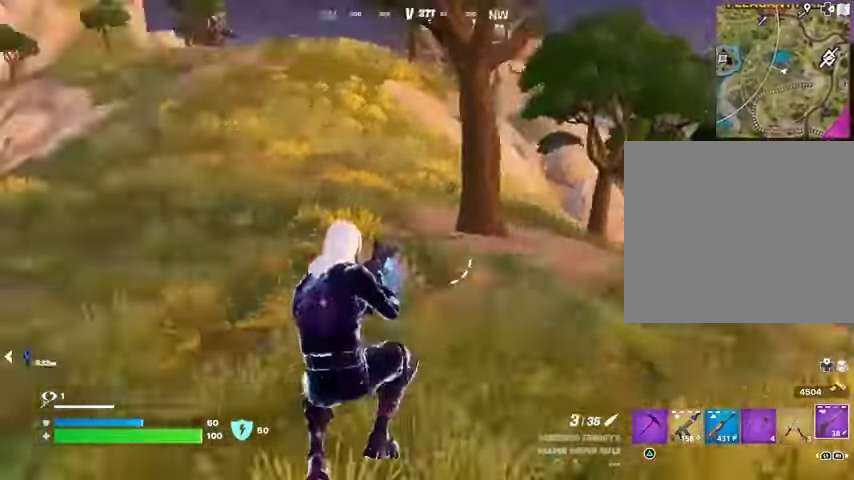
{"buttons": [], "left_stick": "right", "right_stick": "center", "events": [[67, "L3", "down"], [133, "L3", "up"], [133, "left_stick", "right"], [367, "right_stick", "center"]]}
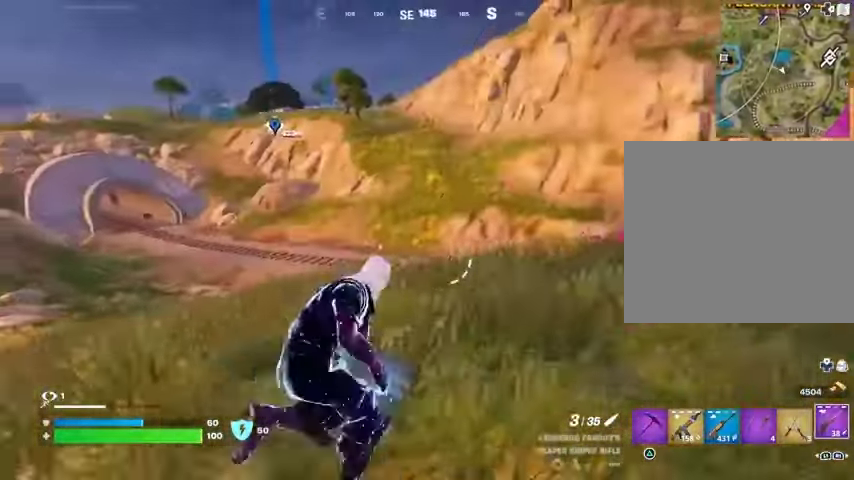
{"buttons": ["L2"], "left_stick": "right", "right_stick": "center", "events": [[300, "L2", "down"], [300, "right_stick", "up-left"], [367, "right_stick", "center"]]}
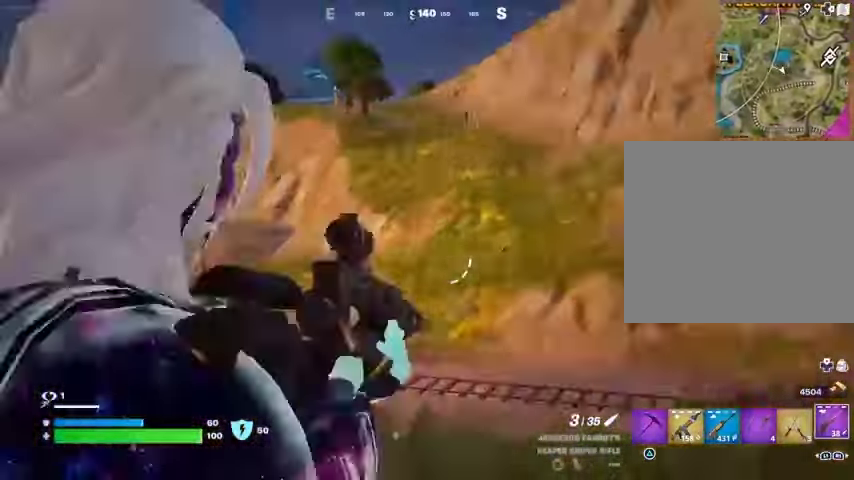
{"buttons": ["L2"], "left_stick": "up-right", "right_stick": "center", "events": [[33, "right_stick", "up-left"], [300, "right_stick", "center"], [467, "left_stick", "up-right"]]}
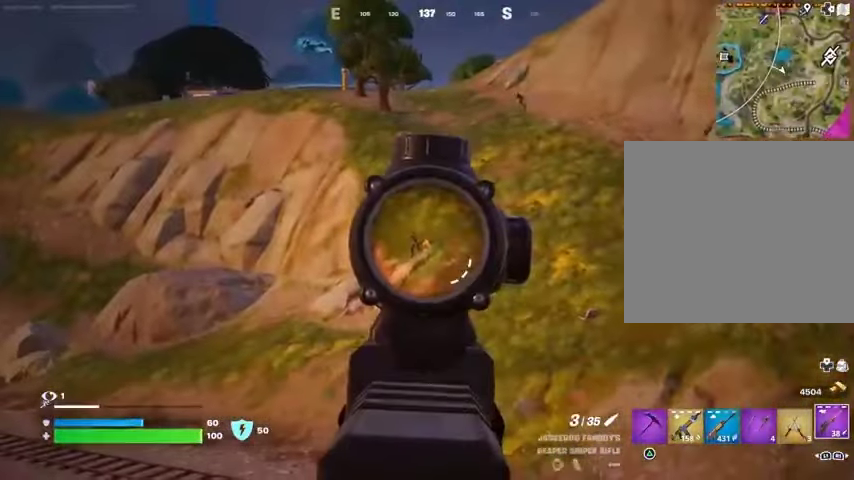
{"buttons": [], "left_stick": "up-left", "right_stick": "down-left", "events": [[33, "left_stick", "up"], [67, "right_stick", "up-left"], [133, "left_stick", "up-left"], [233, "R2", "down"], [300, "L2", "up"], [300, "right_stick", "down-left"], [333, "R2", "up"]]}
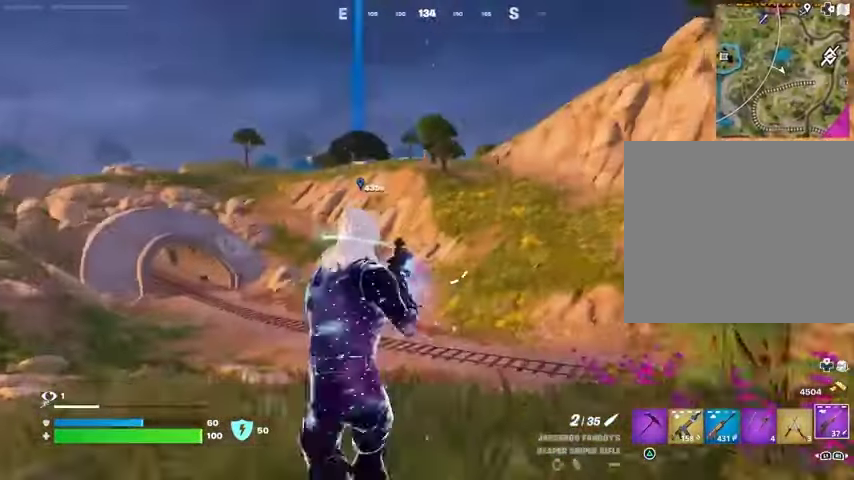
{"buttons": [], "left_stick": "up-right", "right_stick": "right", "events": [[33, "L3", "down"], [167, "L3", "up"], [167, "right_stick", "center"], [300, "right_stick", "right"], [333, "left_stick", "up-right"]]}
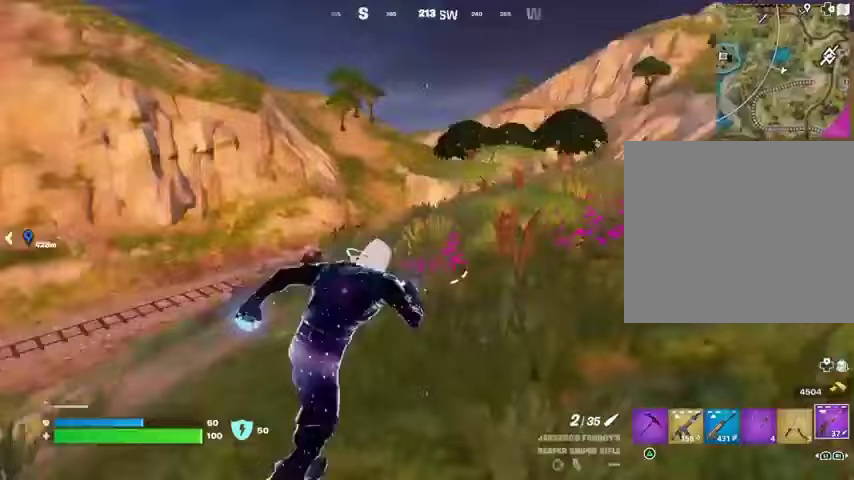
{"buttons": ["L2"], "left_stick": "left", "right_stick": "center", "events": [[67, "right_stick", "left"], [300, "right_stick", "center"], [400, "L2", "down"], [433, "left_stick", "left"]]}
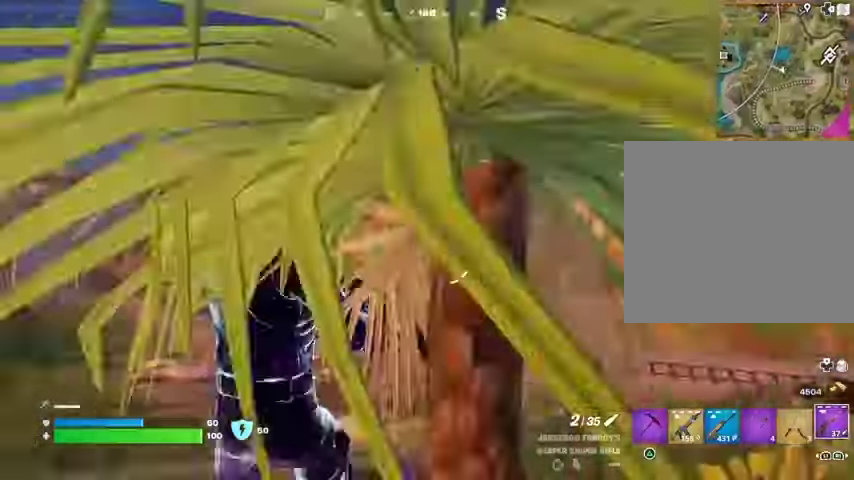
{"buttons": ["L2"], "left_stick": "left", "right_stick": "up-left", "events": [[433, "right_stick", "up-left"]]}
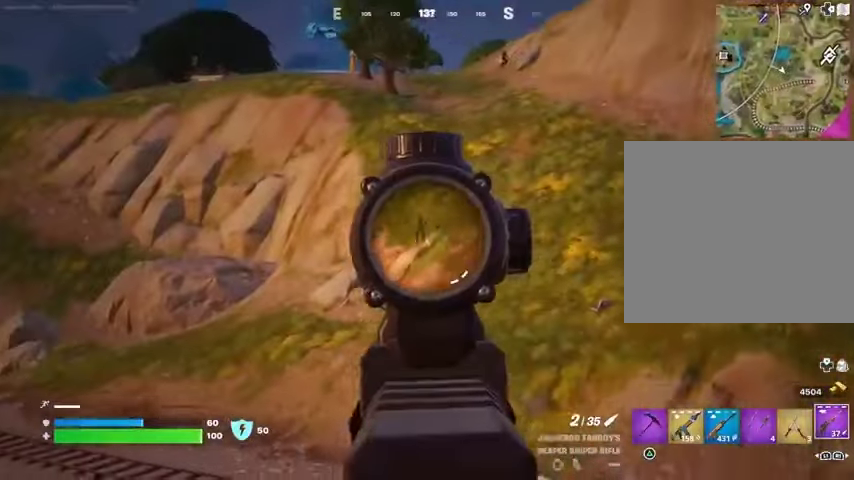
{"buttons": ["L2"], "left_stick": "up", "right_stick": "up-right", "events": [[100, "right_stick", "center"], [200, "left_stick", "up"], [200, "right_stick", "up-right"]]}
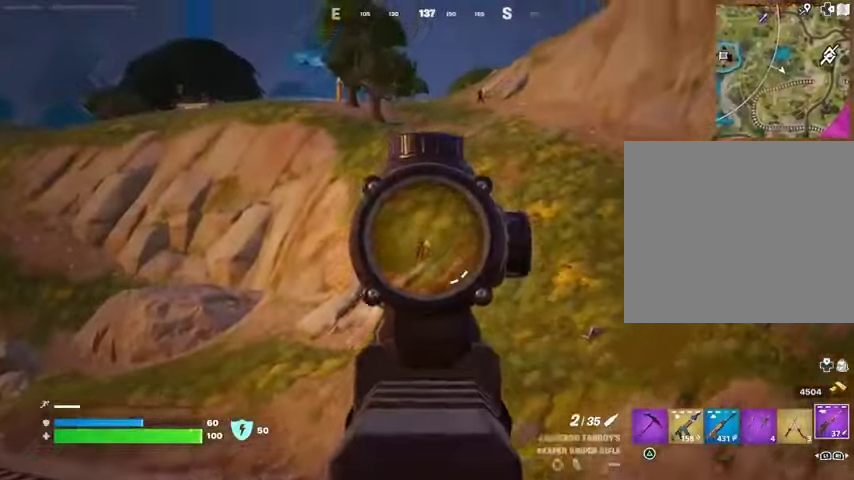
{"buttons": [], "left_stick": "up-left", "right_stick": "left", "events": [[67, "right_stick", "up-left"], [100, "L2", "up"], [100, "L3", "down"], [100, "R2", "down"], [100, "left_stick", "up-left"], [133, "right_stick", "center"], [200, "L3", "up"], [200, "R2", "up"], [267, "right_stick", "down-left"], [333, "right_stick", "left"]]}
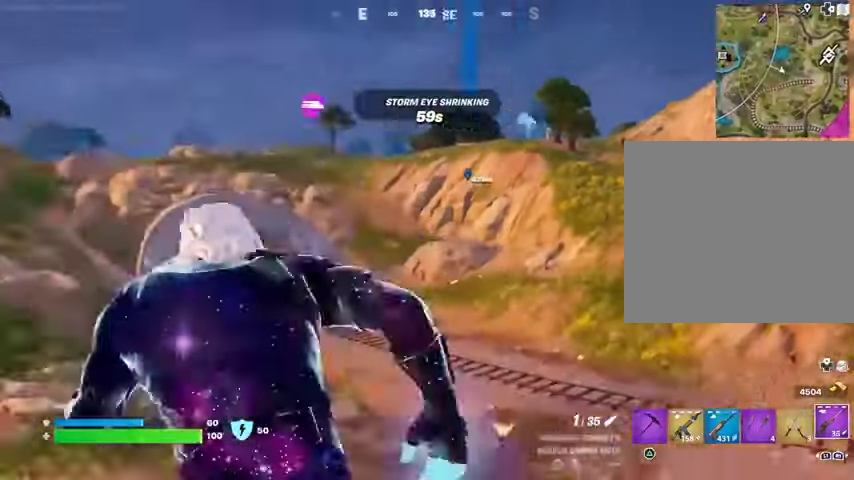
{"buttons": [], "left_stick": "up-right", "right_stick": "center", "events": [[200, "right_stick", "right"], [267, "left_stick", "up-right"], [500, "right_stick", "center"]]}
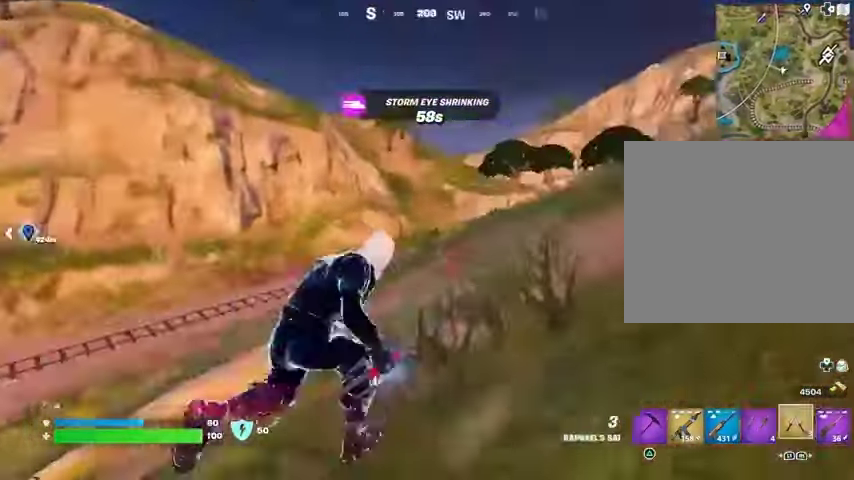
{"buttons": [], "left_stick": "up-right", "right_stick": "center", "events": [[167, "L2", "down"], [167, "right_stick", "left"], [267, "L2", "up"], [333, "right_stick", "center"]]}
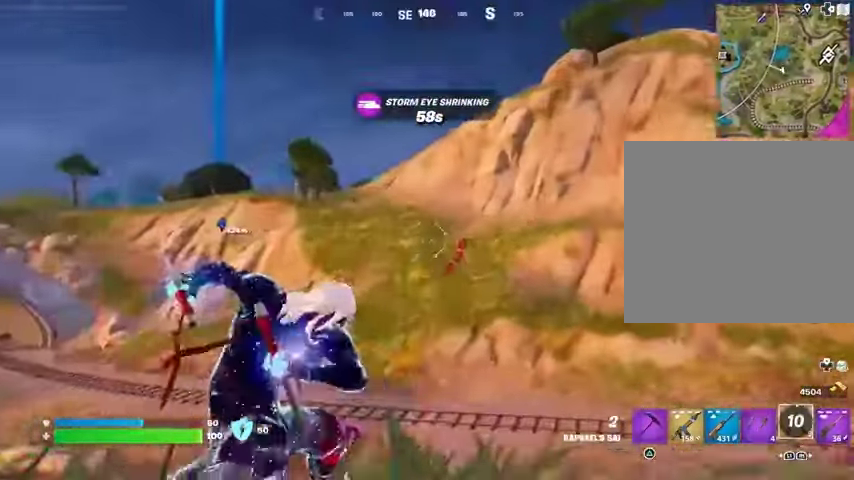
{"buttons": [], "left_stick": "center", "right_stick": "center", "events": [[33, "right_stick", "up-right"], [100, "left_stick", "up"], [200, "right_stick", "left"], [400, "left_stick", "center"], [400, "right_stick", "center"]]}
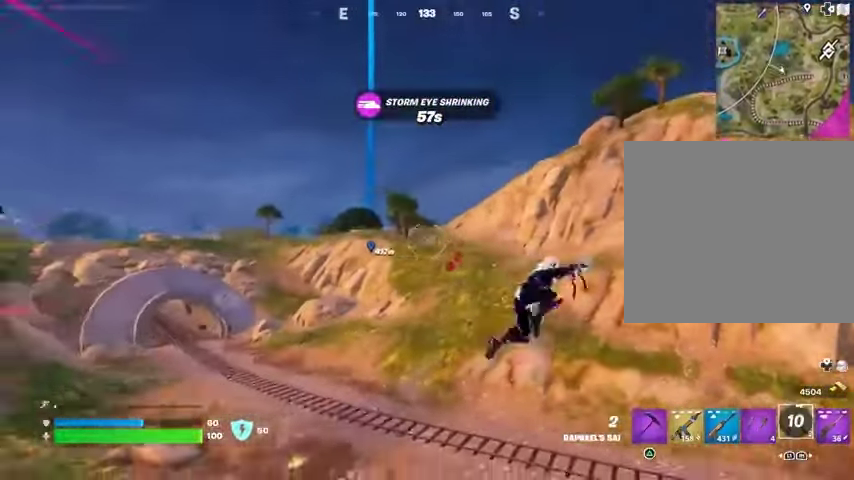
{"buttons": [], "left_stick": "up-left", "right_stick": "center", "events": [[300, "left_stick", "up-left"]]}